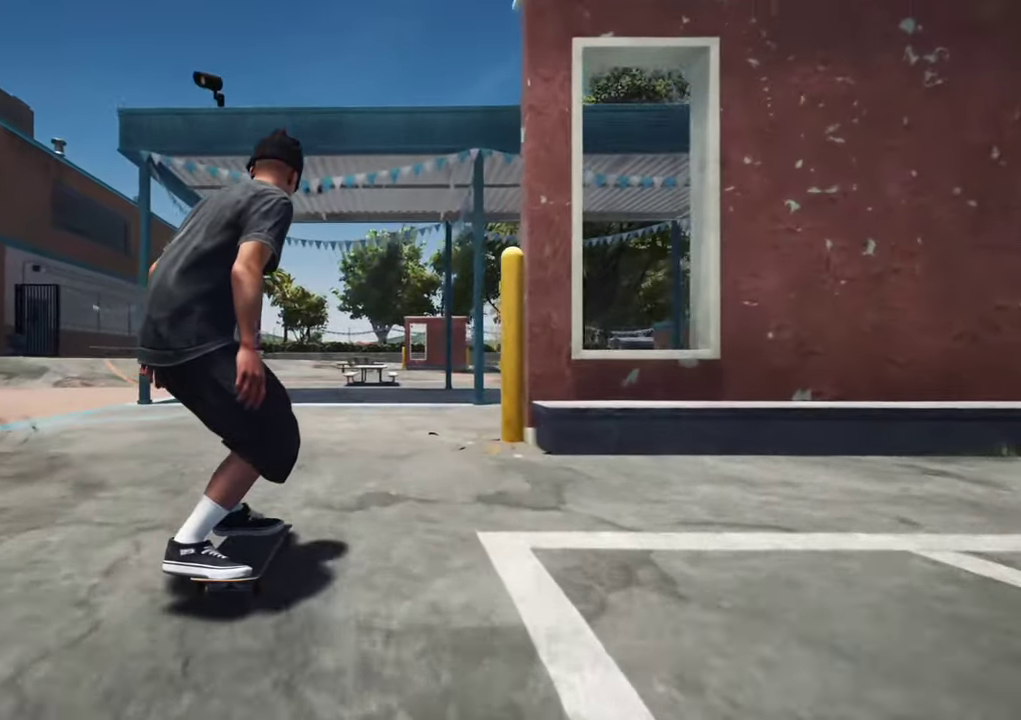
Gameplay with a controller (Xbox layout); each line is a JSON object with the inputs held at the frame after it (dt_ms = milliseconds from this image to that frame). "events" lists button and stick changes between this image and that frame as [ms after this image, input, new state], when the widget could be followed in between. This overlay highlights the sticks when they move; stick clicks (L3 R3) are not distinguishable. Not read: L3 R3.
{"dt_ms": 700, "buttons": [], "left_stick": "center", "right_stick": "center", "events": []}
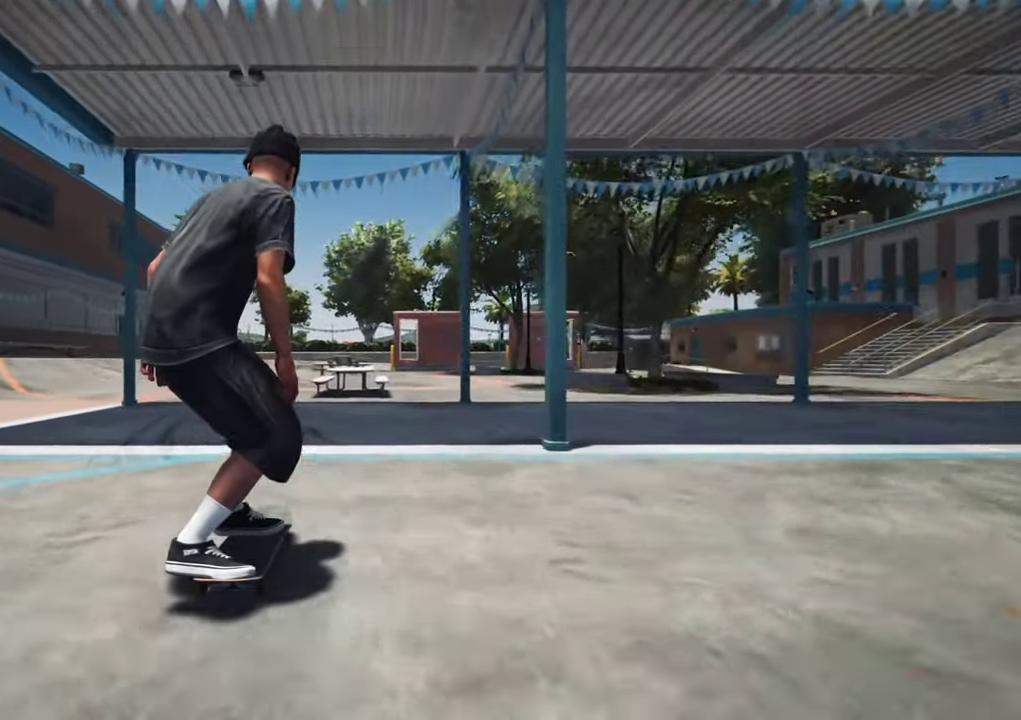
{"dt_ms": 300, "buttons": [], "left_stick": "center", "right_stick": "center", "events": []}
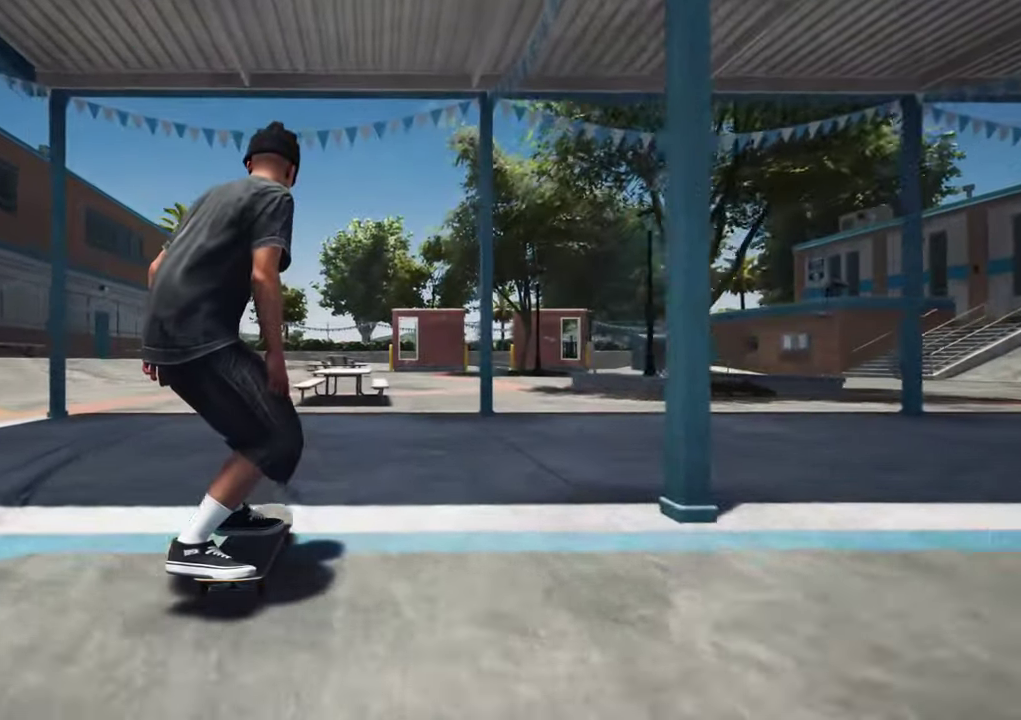
{"dt_ms": 500, "buttons": [], "left_stick": "center", "right_stick": "down", "events": [[33, "right_stick", "down"]]}
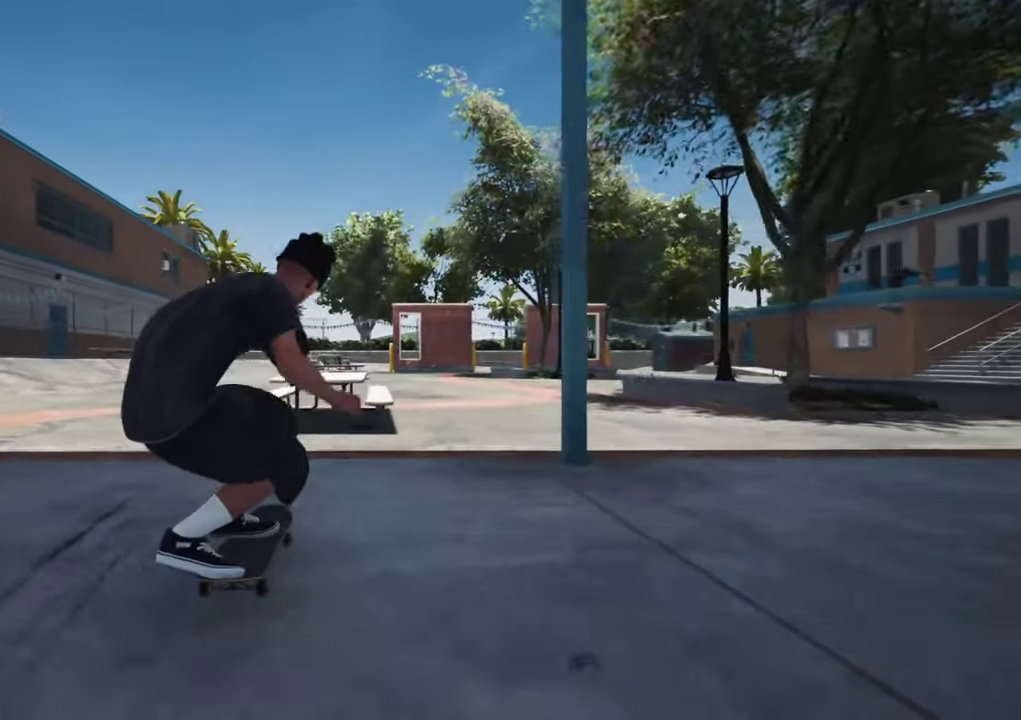
{"dt_ms": 300, "buttons": [], "left_stick": "center", "right_stick": "center", "events": [[117, "left_stick", "up-left"], [133, "right_stick", "center"], [217, "left_stick", "center"]]}
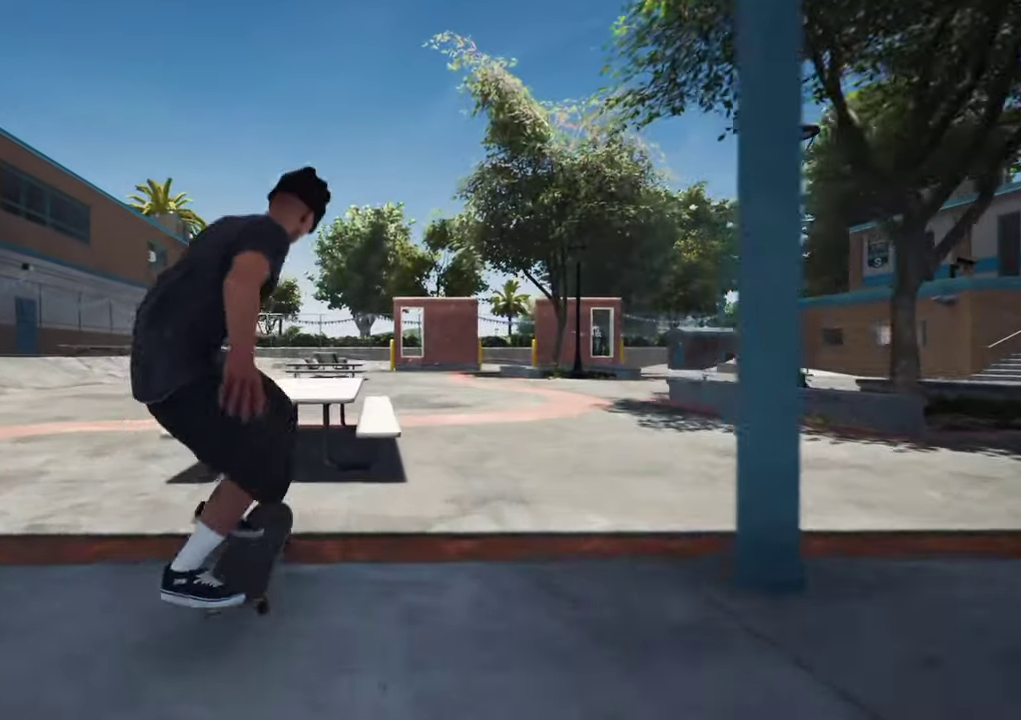
{"dt_ms": 700, "buttons": [], "left_stick": "center", "right_stick": "down", "events": [[83, "right_stick", "down"]]}